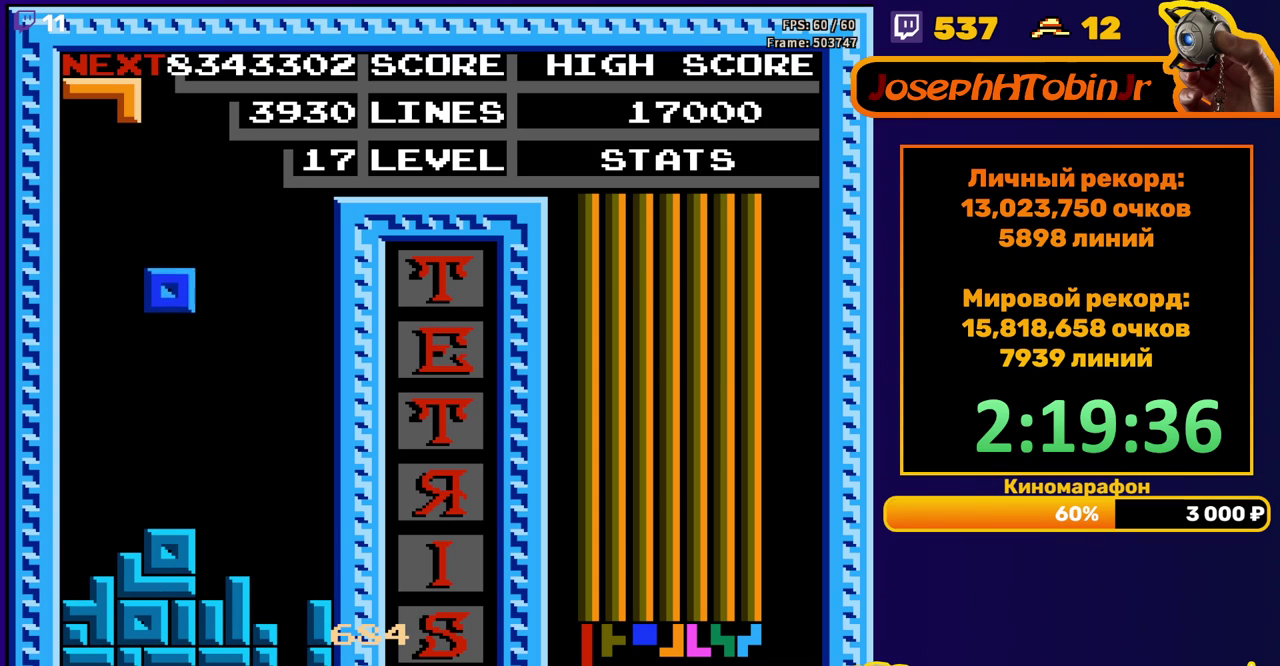
Gameplay with a controller (Nintendo layout); each line is a JSON object with the inputs held at the frame after it. "events" lists button and stick changes between this image and that frame as [ms after this image, input, new state], when the widget could be followed in between. Not read: L3 R3.
{"buttons": ["DPAD_RIGHT"], "events": [[200, "DPAD_DOWN", "up"], [333, "DPAD_RIGHT", "down"]]}
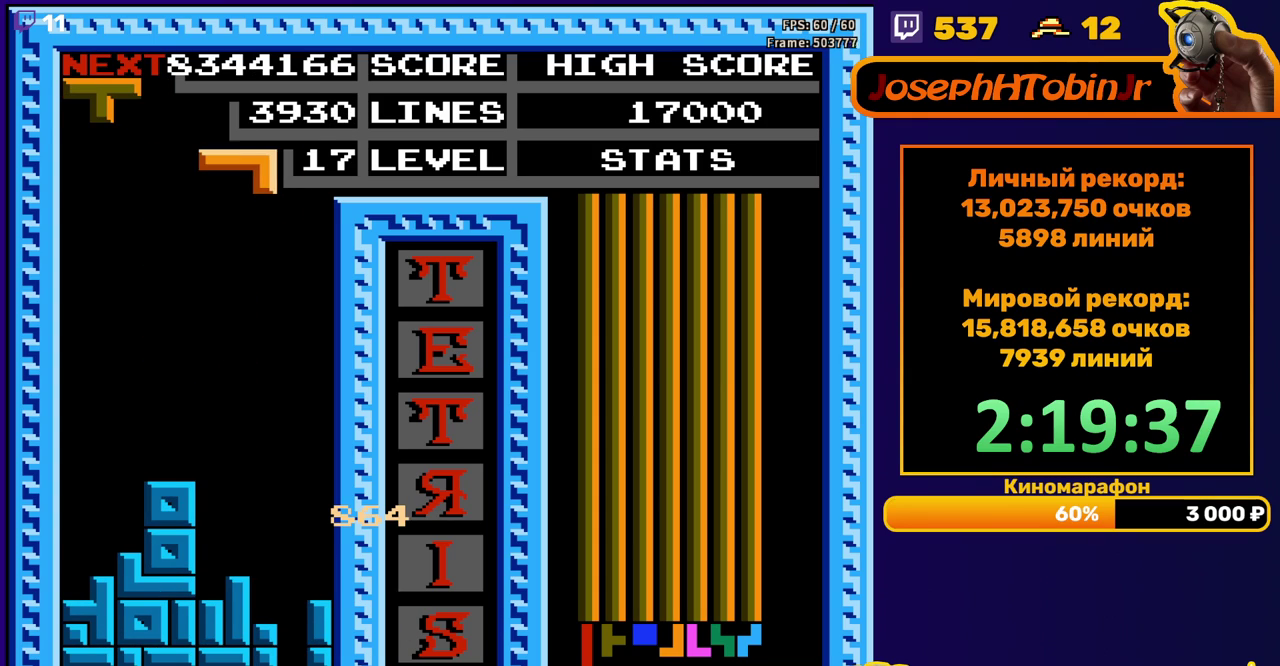
{"buttons": ["DPAD_DOWN"], "events": [[83, "B", "down"], [200, "B", "up"], [300, "DPAD_RIGHT", "up"], [317, "DPAD_DOWN", "down"]]}
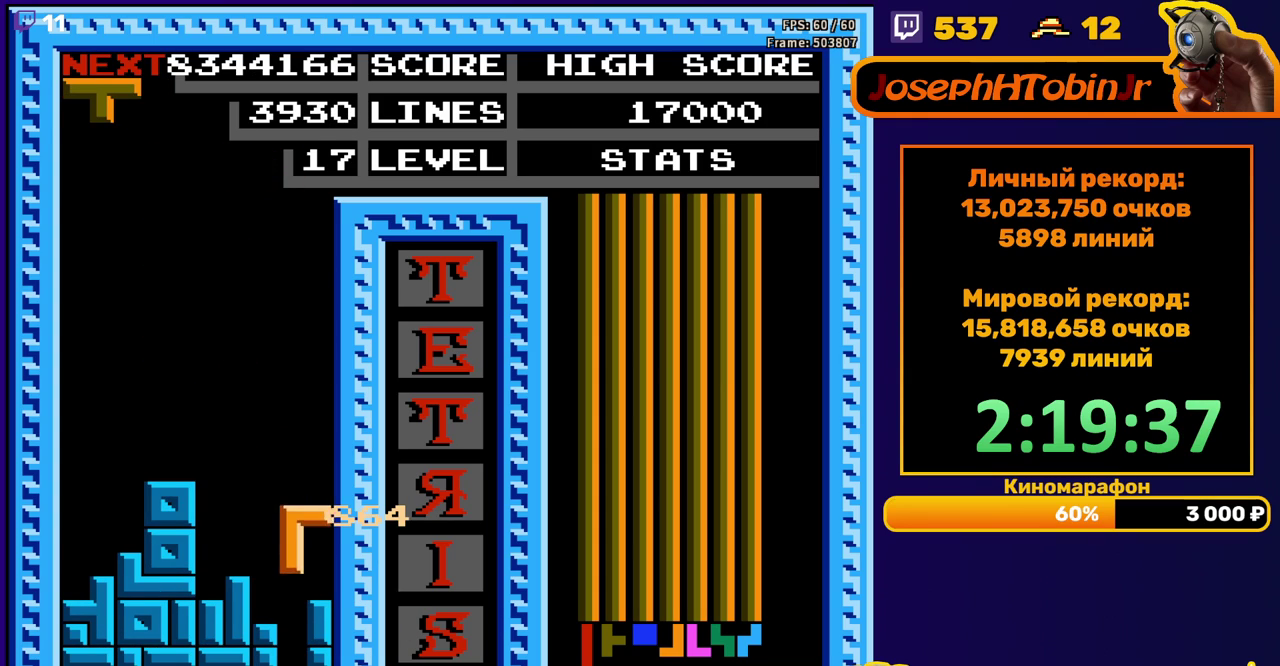
{"buttons": [], "events": [[133, "DPAD_DOWN", "up"]]}
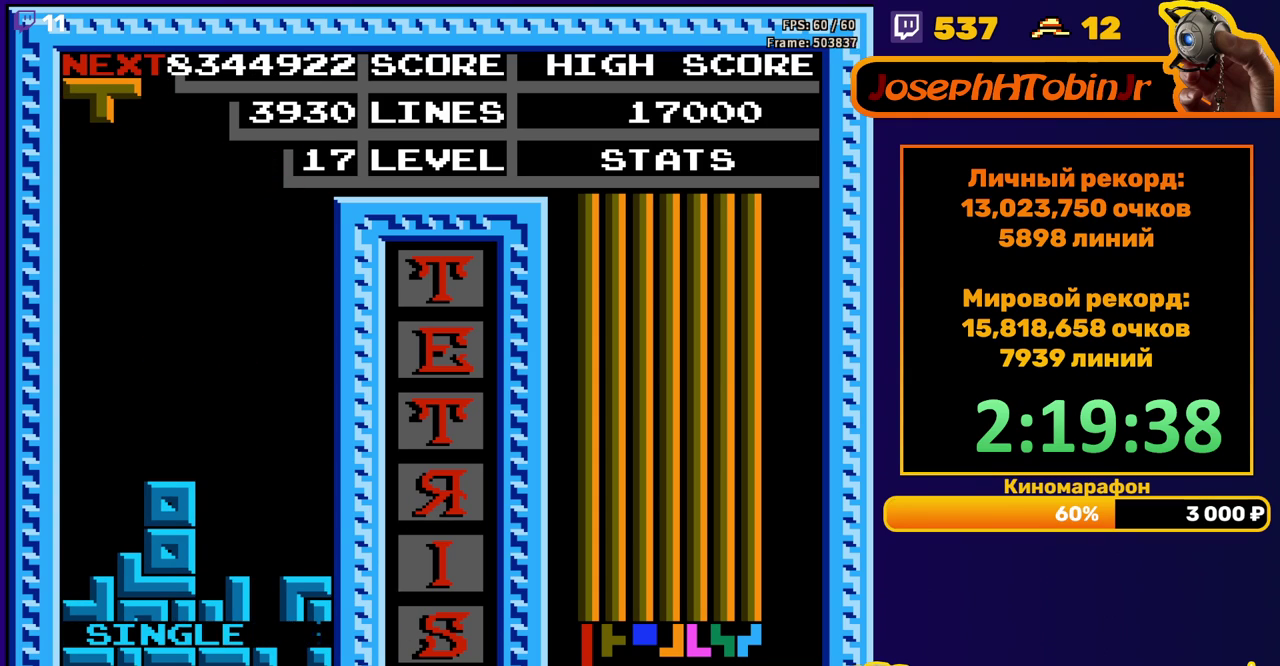
{"buttons": ["DPAD_LEFT"], "events": [[67, "DPAD_LEFT", "down"], [150, "B", "down"], [233, "B", "up"]]}
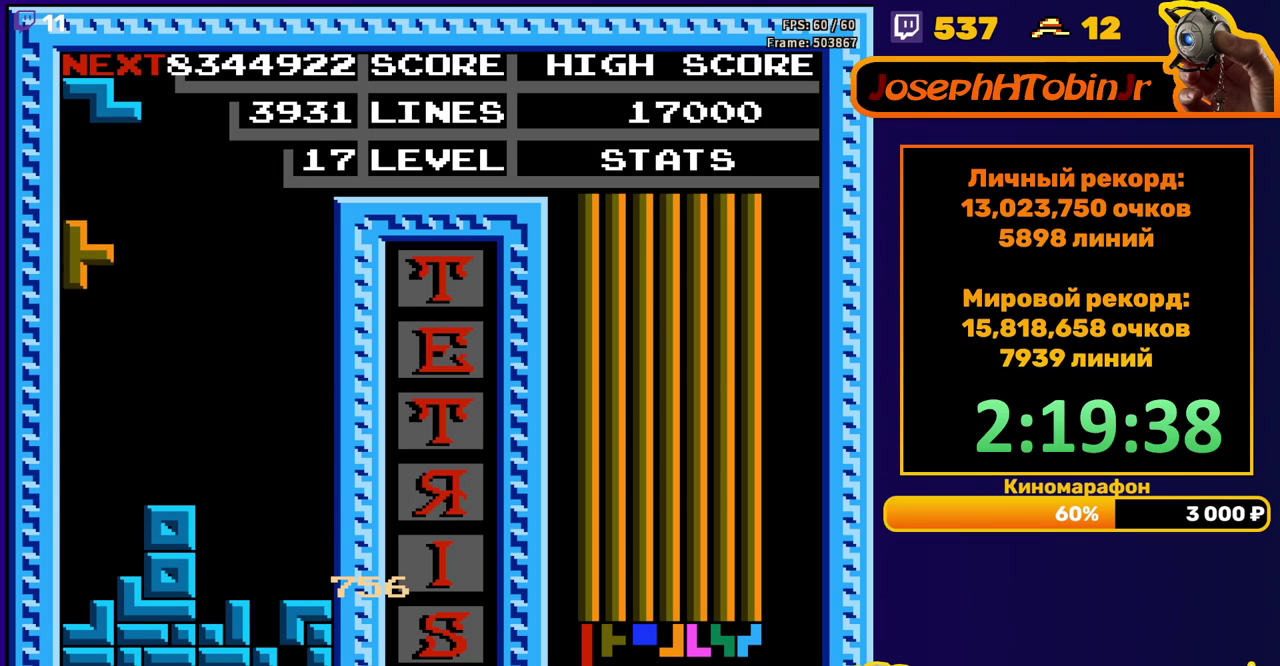
{"buttons": ["DPAD_LEFT"], "events": [[67, "DPAD_DOWN", "down"], [67, "DPAD_LEFT", "up"], [333, "DPAD_DOWN", "up"], [383, "DPAD_LEFT", "down"]]}
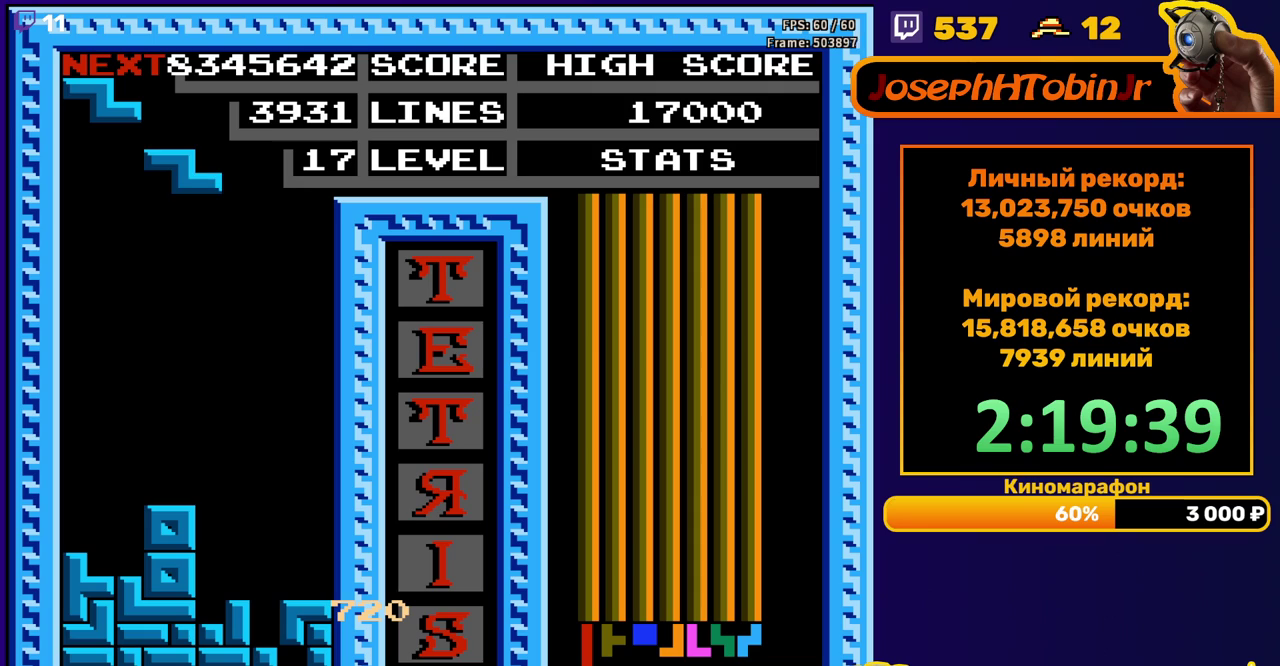
{"buttons": ["DPAD_DOWN"], "events": [[383, "DPAD_DOWN", "down"], [383, "DPAD_LEFT", "up"]]}
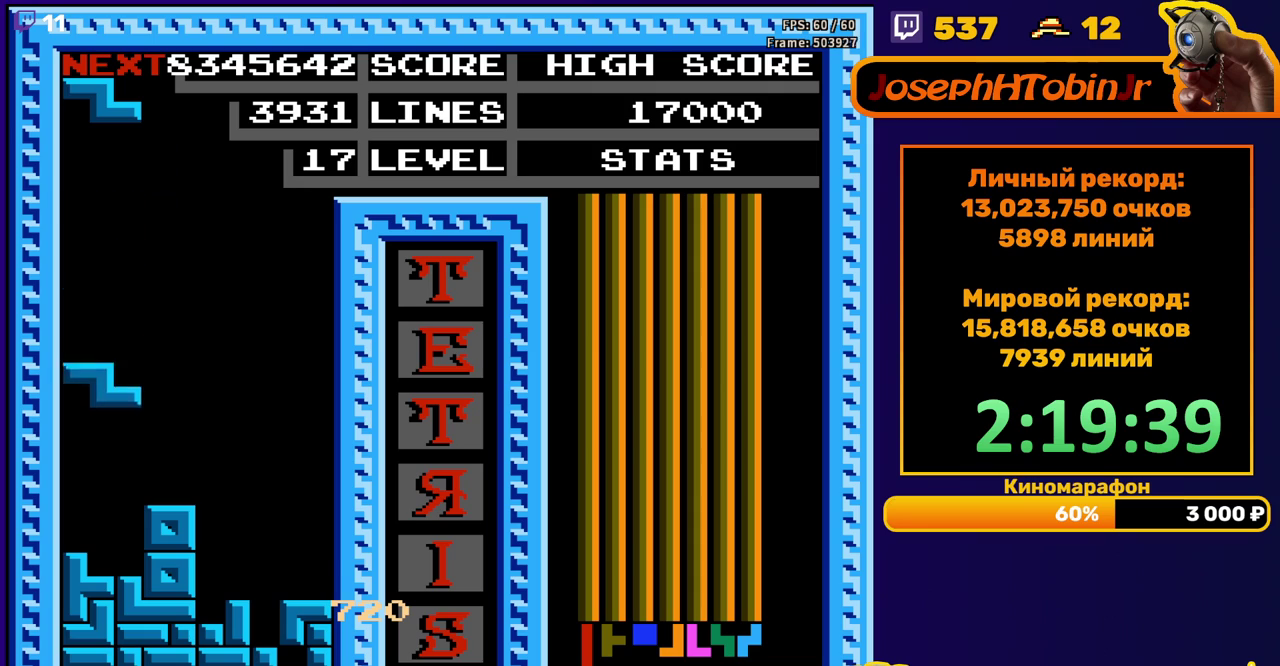
{"buttons": ["DPAD_DOWN"], "events": [[167, "DPAD_DOWN", "up"], [267, "DPAD_RIGHT", "down"], [333, "A", "down"], [350, "DPAD_RIGHT", "up"], [433, "A", "up"], [483, "DPAD_DOWN", "down"]]}
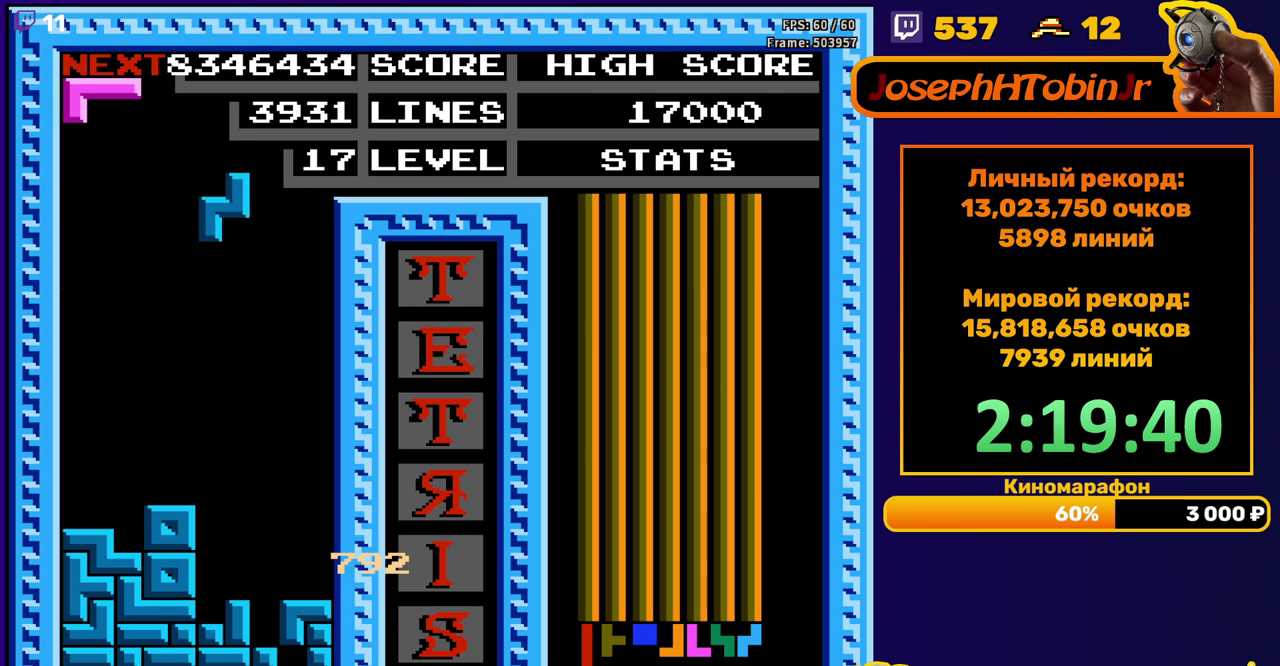
{"buttons": ["DPAD_LEFT"], "events": [[350, "DPAD_DOWN", "up"], [417, "DPAD_LEFT", "down"]]}
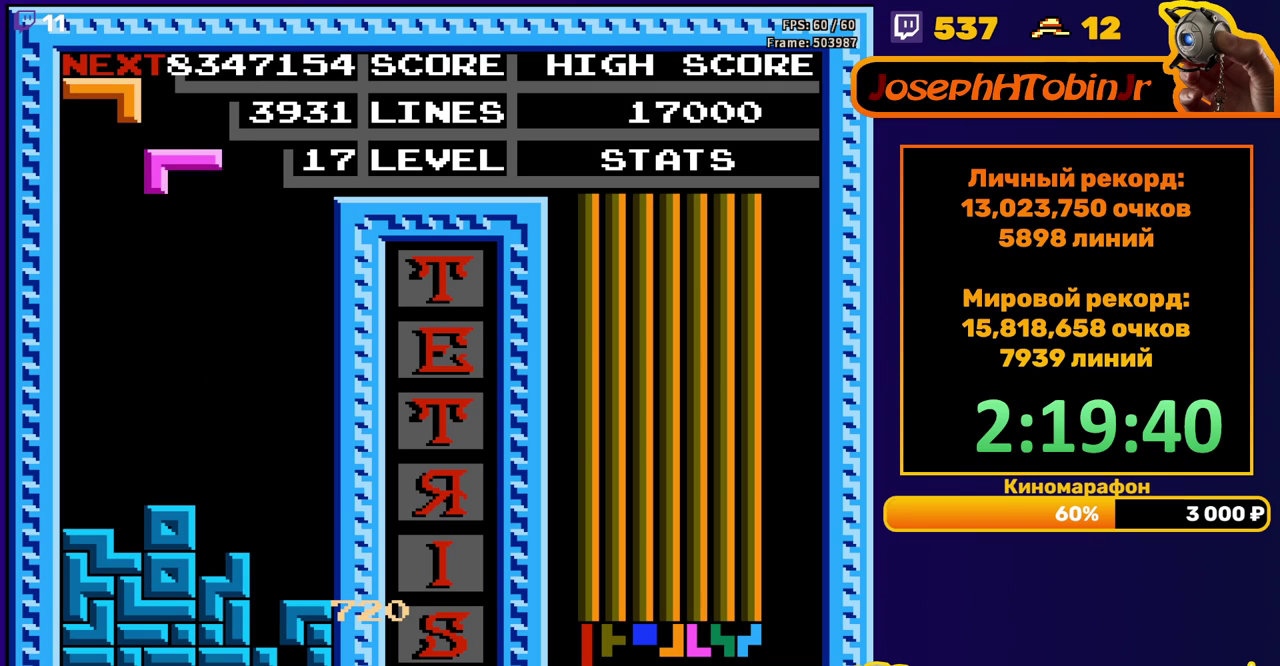
{"buttons": ["DPAD_DOWN"], "events": [[50, "B", "down"], [167, "B", "up"], [417, "DPAD_DOWN", "down"], [417, "DPAD_LEFT", "up"]]}
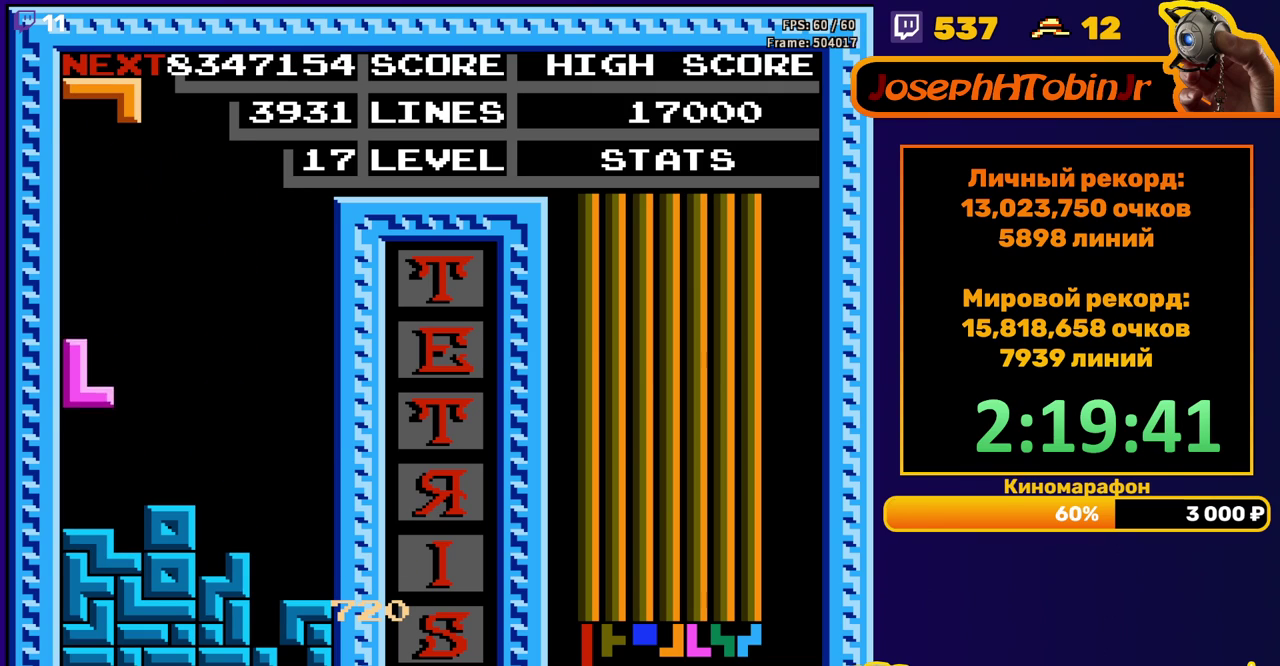
{"buttons": ["DPAD_RIGHT"], "events": [[117, "DPAD_DOWN", "up"], [200, "DPAD_RIGHT", "down"], [250, "B", "down"], [333, "B", "up"]]}
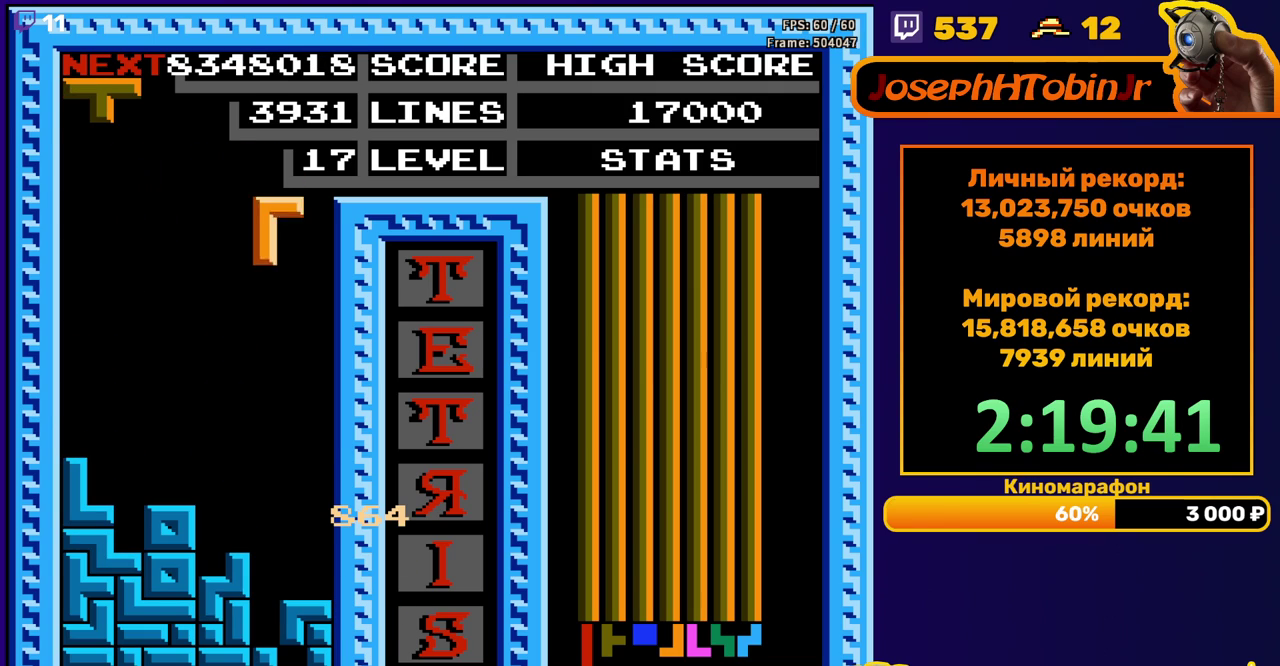
{"buttons": ["DPAD_DOWN"], "events": [[17, "DPAD_RIGHT", "up"], [117, "DPAD_DOWN", "down"]]}
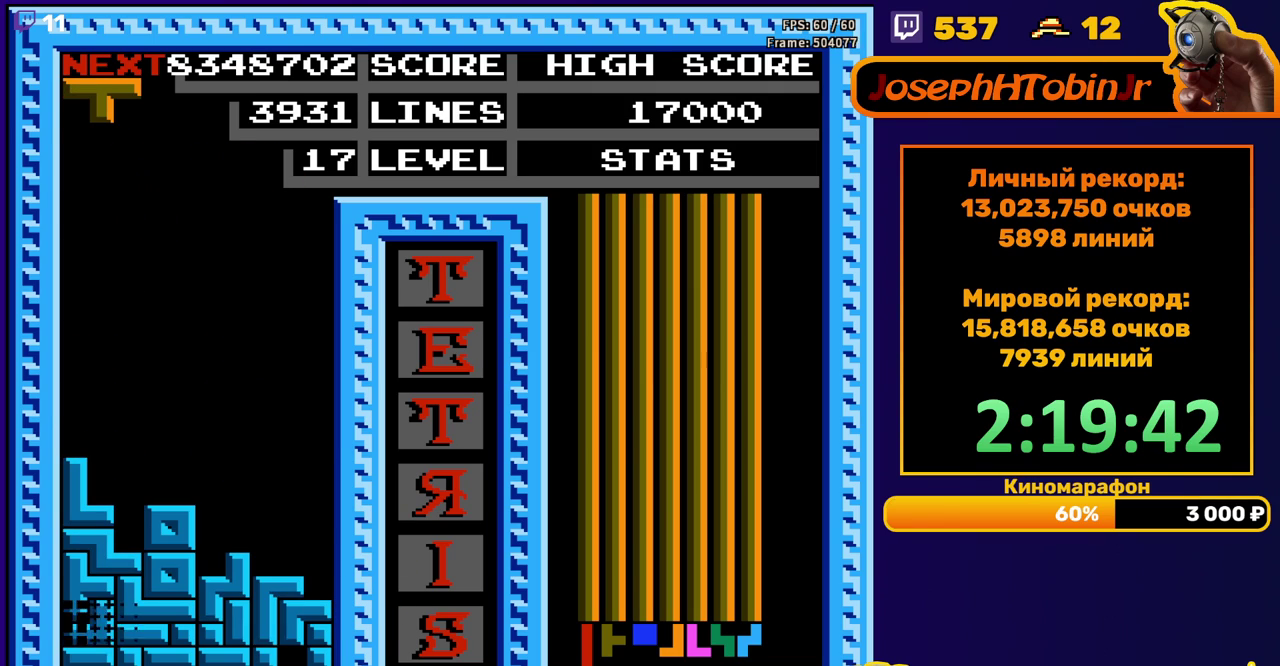
{"buttons": ["B", "DPAD_RIGHT"], "events": [[17, "DPAD_DOWN", "up"], [450, "B", "down"], [450, "DPAD_RIGHT", "down"]]}
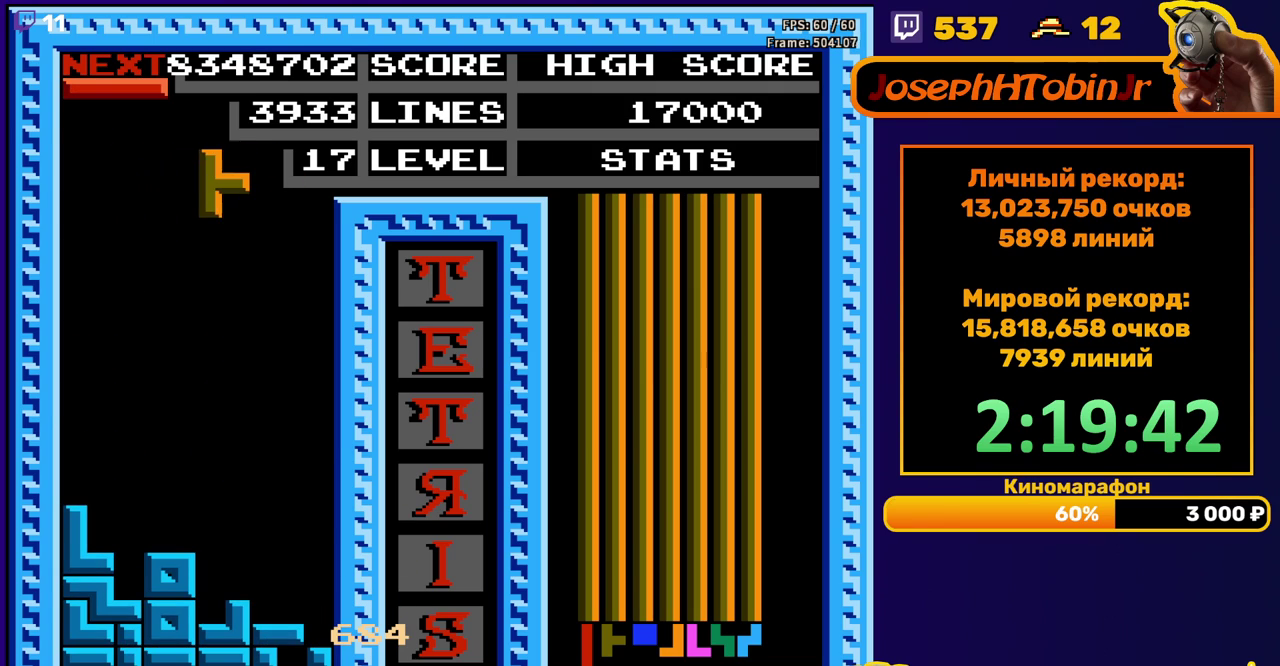
{"buttons": ["DPAD_DOWN"], "events": [[50, "B", "up"], [50, "DPAD_RIGHT", "up"], [200, "DPAD_DOWN", "down"]]}
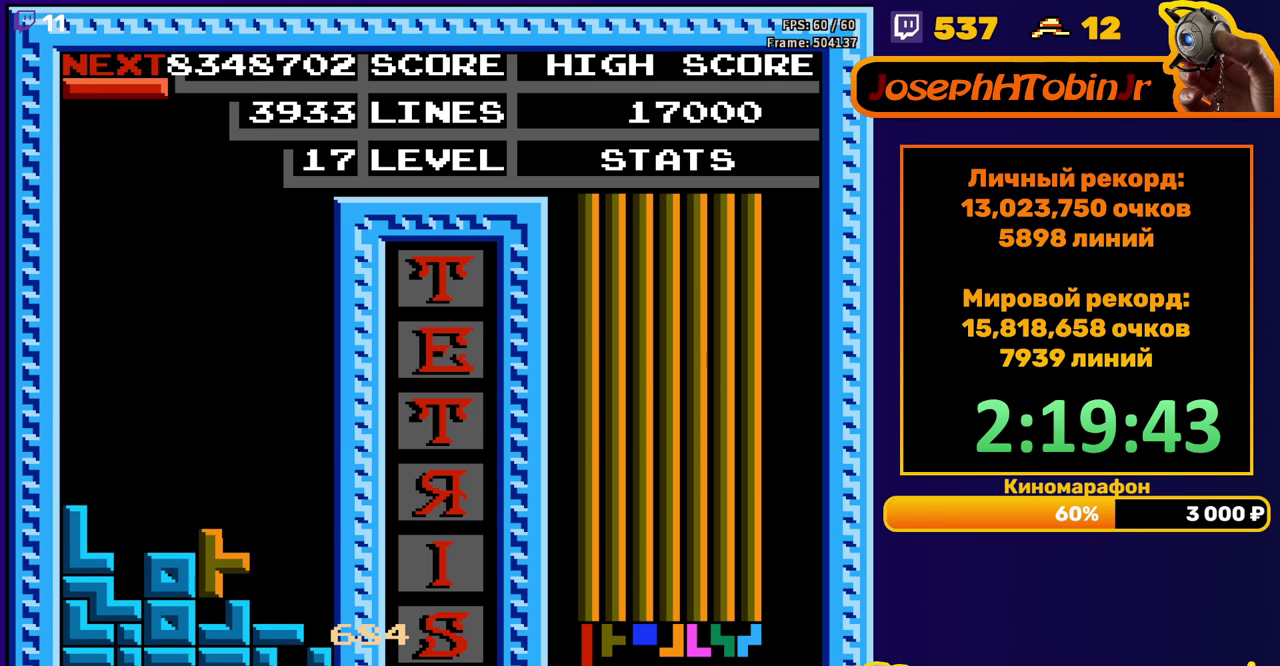
{"buttons": ["DPAD_RIGHT"], "events": [[67, "DPAD_DOWN", "up"], [117, "DPAD_RIGHT", "down"], [150, "B", "down"], [233, "B", "up"]]}
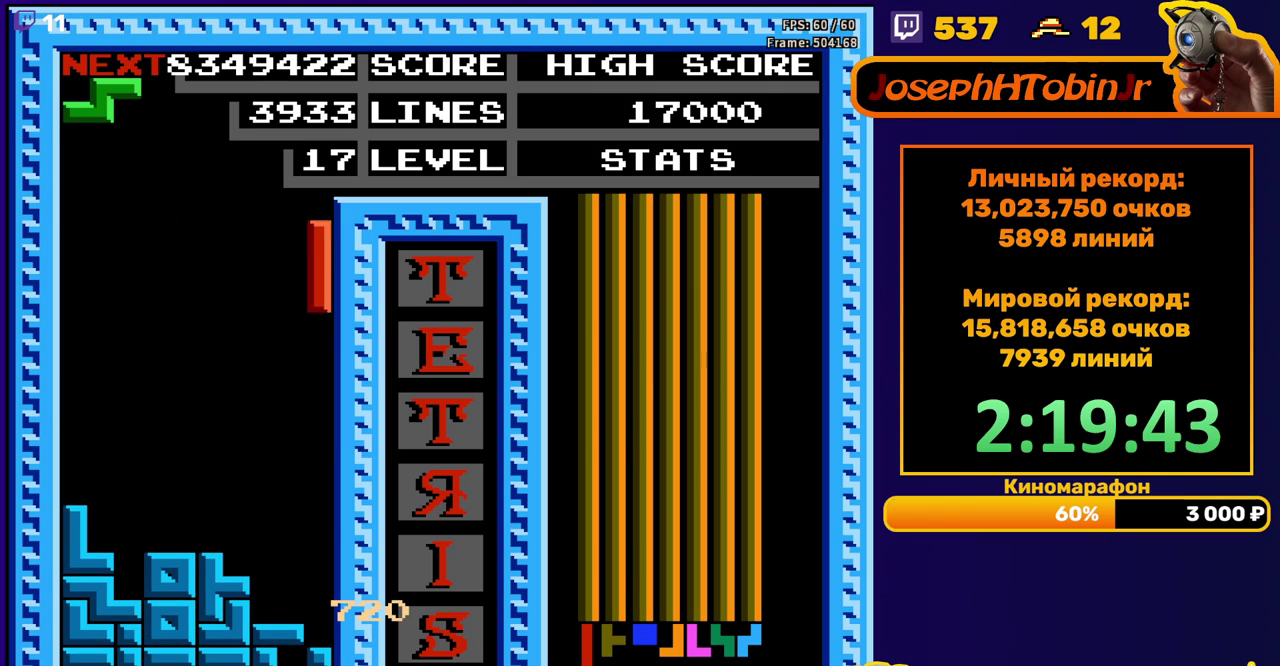
{"buttons": [], "events": [[100, "DPAD_RIGHT", "up"], [117, "DPAD_DOWN", "down"], [417, "DPAD_DOWN", "up"]]}
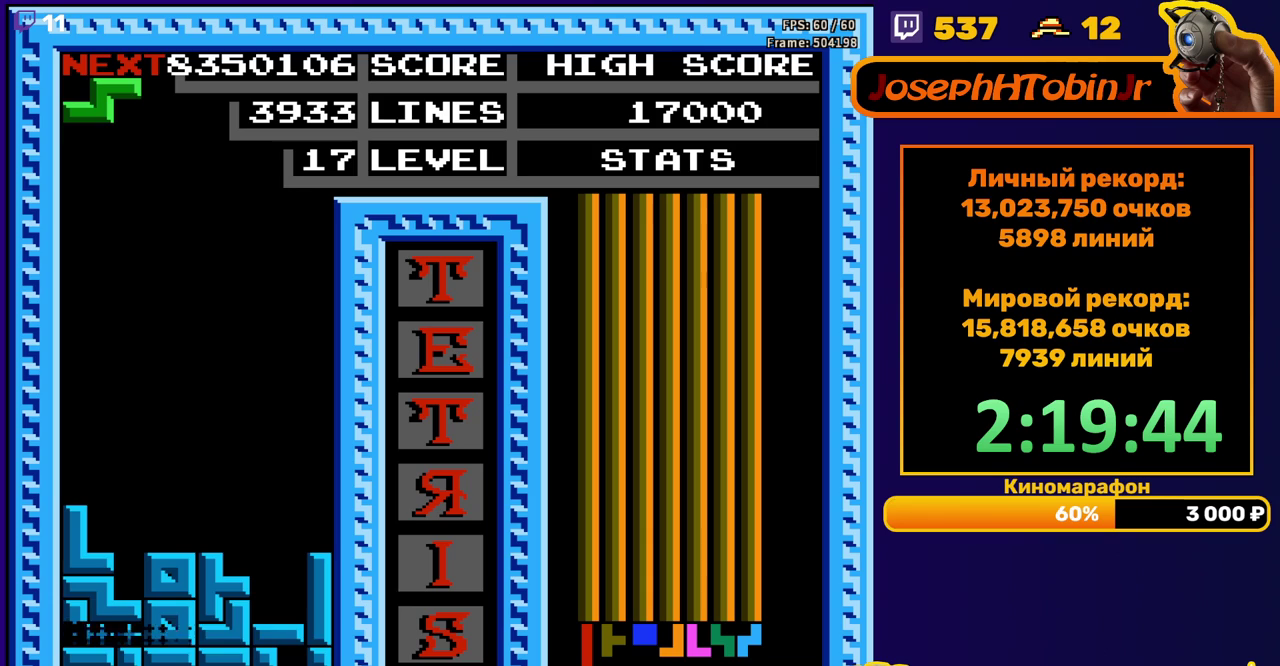
{"buttons": ["A", "DPAD_RIGHT"], "events": [[367, "DPAD_RIGHT", "down"], [450, "A", "down"]]}
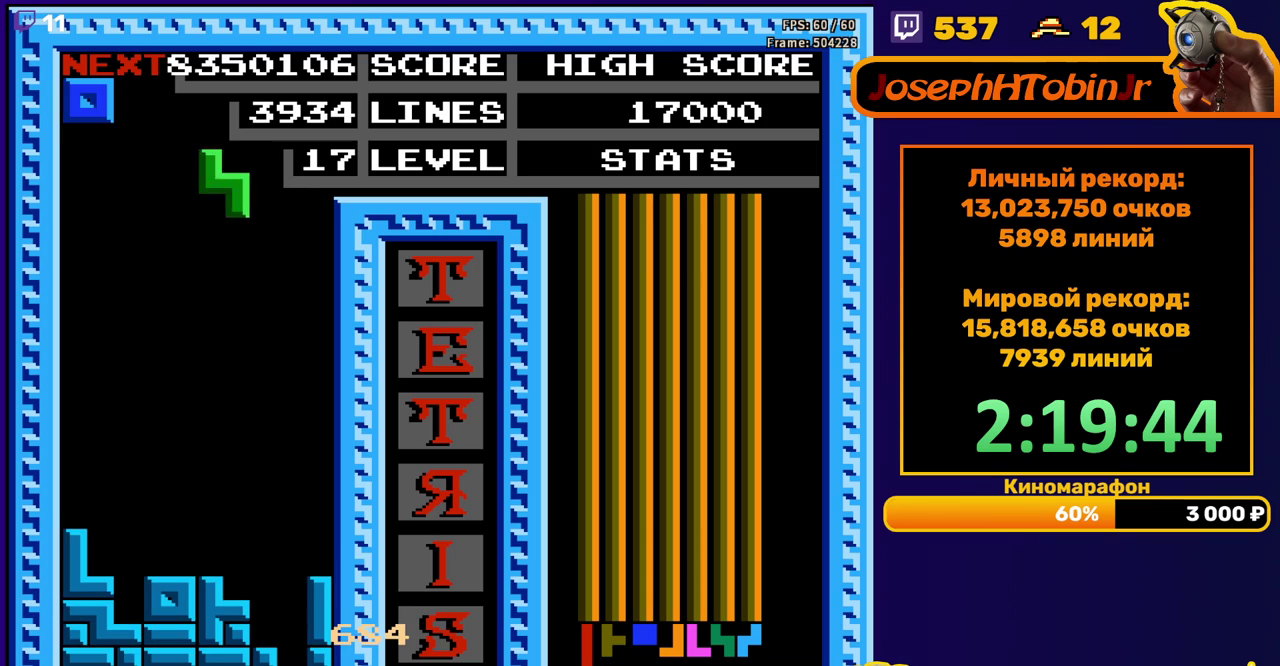
{"buttons": ["DPAD_DOWN"], "events": [[50, "A", "up"], [167, "DPAD_RIGHT", "up"], [267, "DPAD_DOWN", "down"]]}
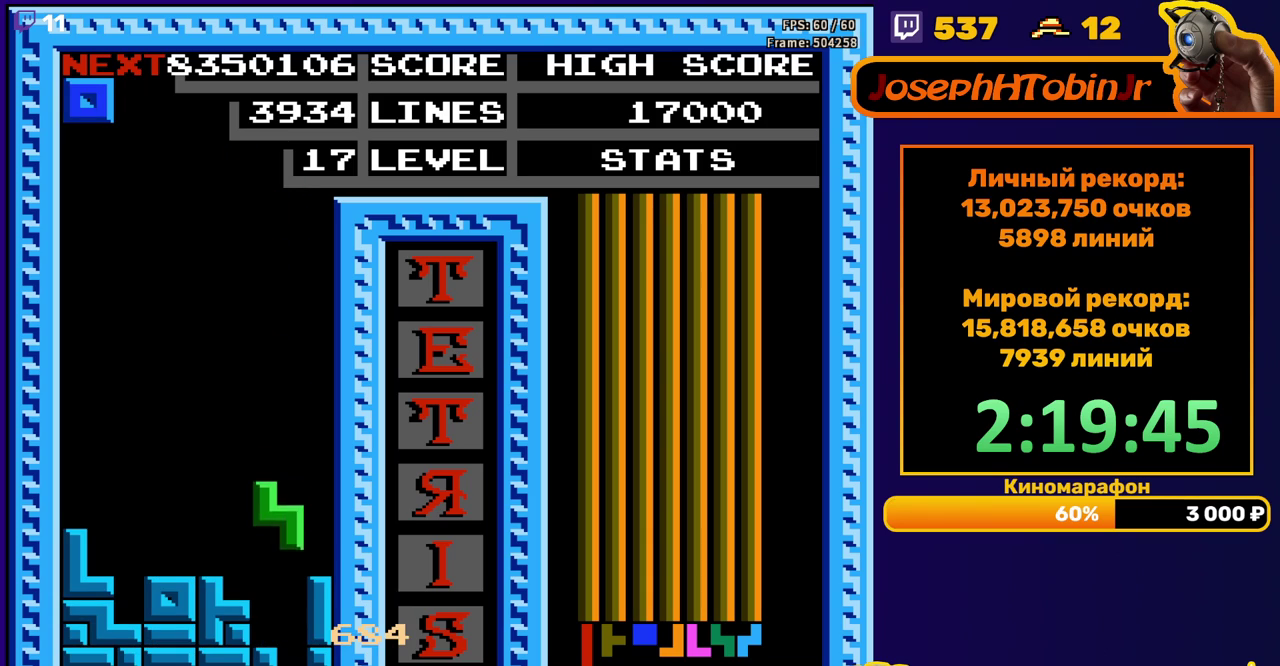
{"buttons": [], "events": [[167, "DPAD_DOWN", "up"]]}
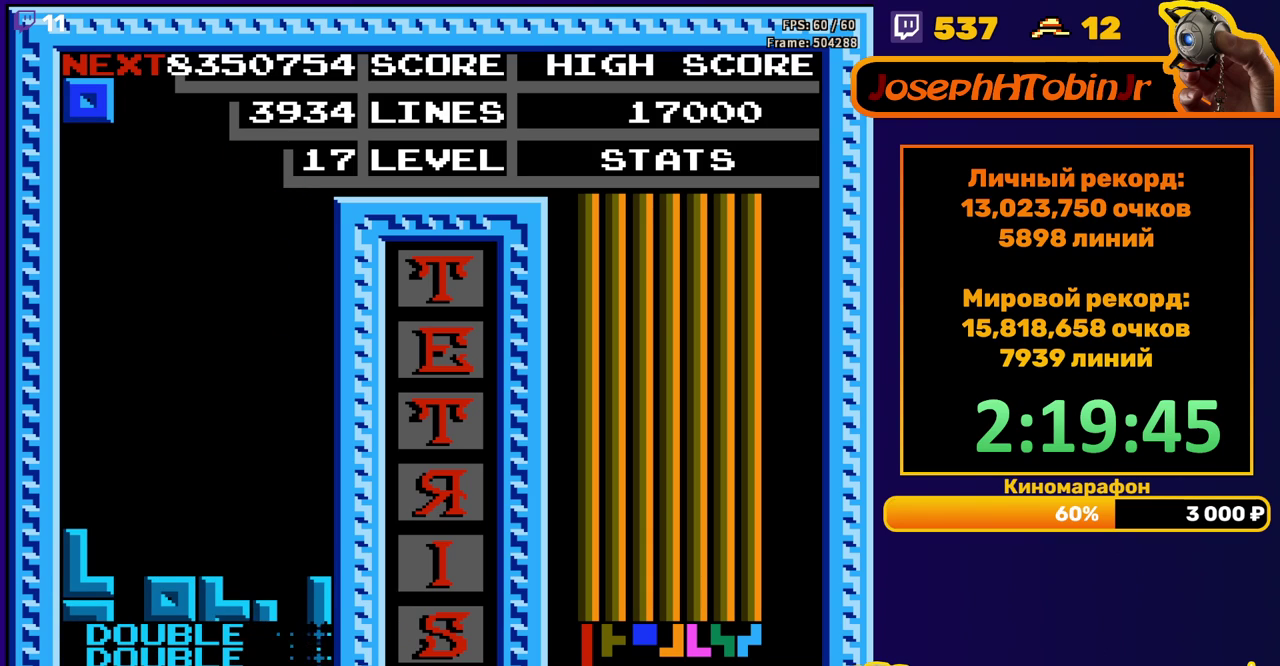
{"buttons": ["DPAD_RIGHT"], "events": [[300, "DPAD_RIGHT", "down"], [367, "DPAD_RIGHT", "up"], [433, "DPAD_RIGHT", "down"]]}
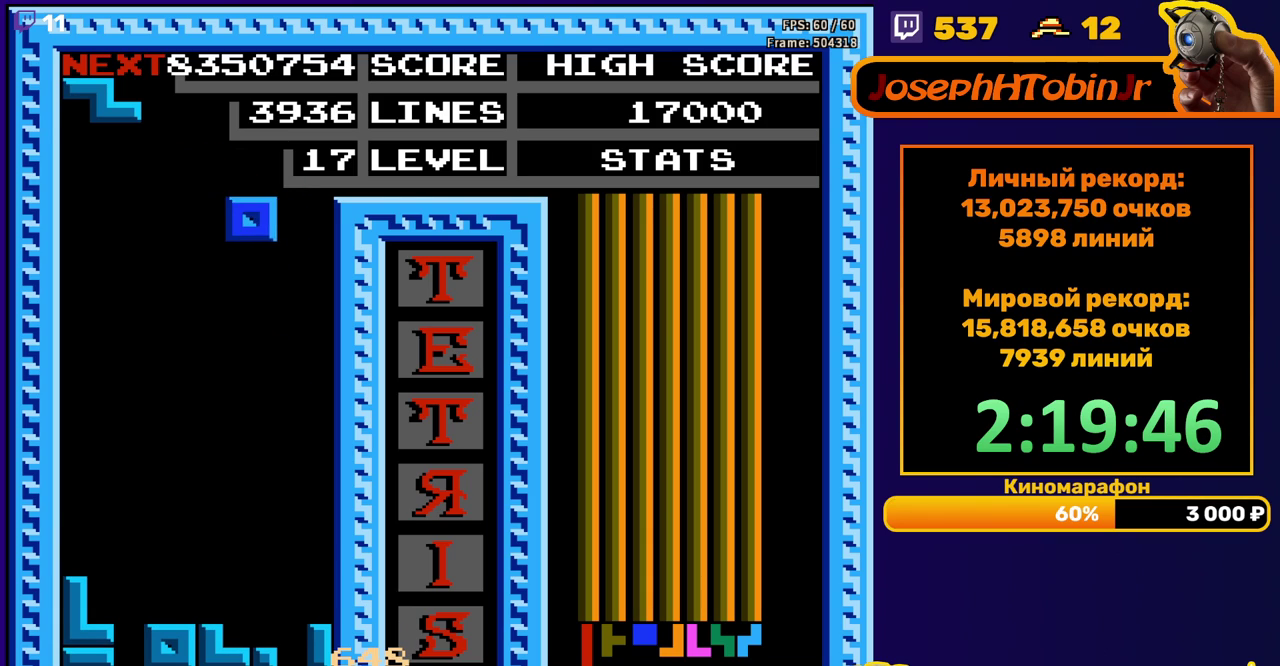
{"buttons": [], "events": [[17, "DPAD_RIGHT", "up"], [117, "DPAD_DOWN", "down"], [500, "DPAD_DOWN", "up"]]}
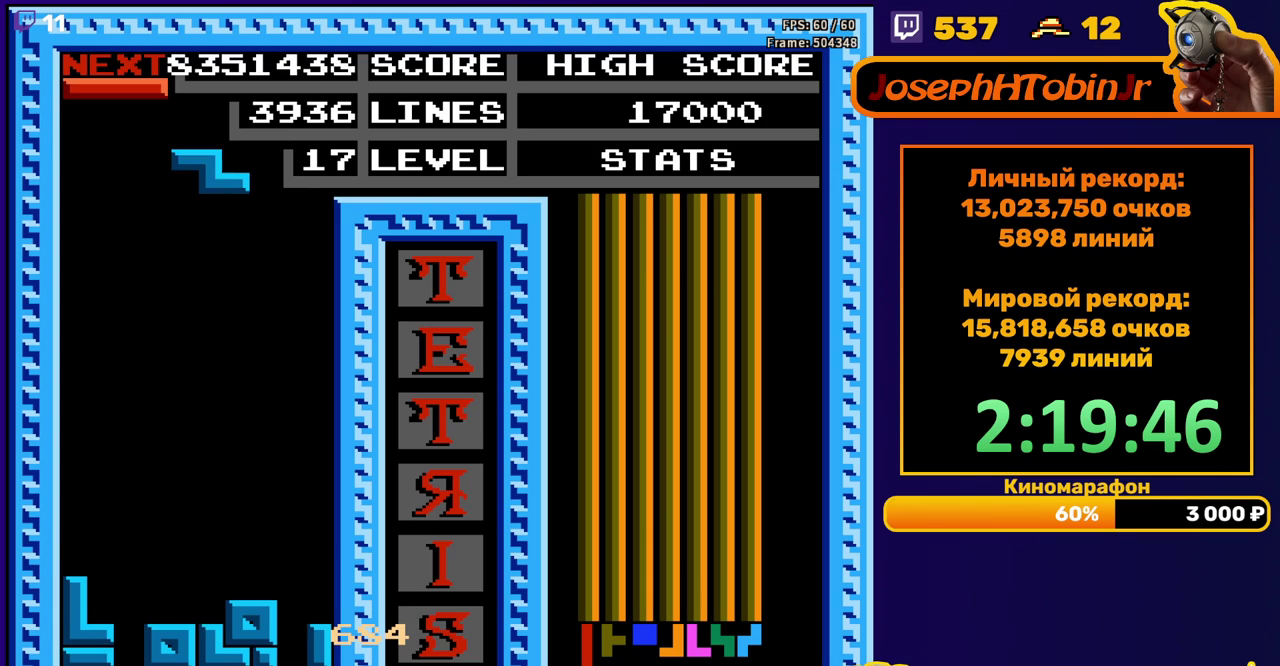
{"buttons": ["DPAD_DOWN"], "events": [[67, "A", "down"], [67, "DPAD_RIGHT", "down"], [133, "DPAD_RIGHT", "up"], [167, "A", "up"], [233, "DPAD_DOWN", "down"]]}
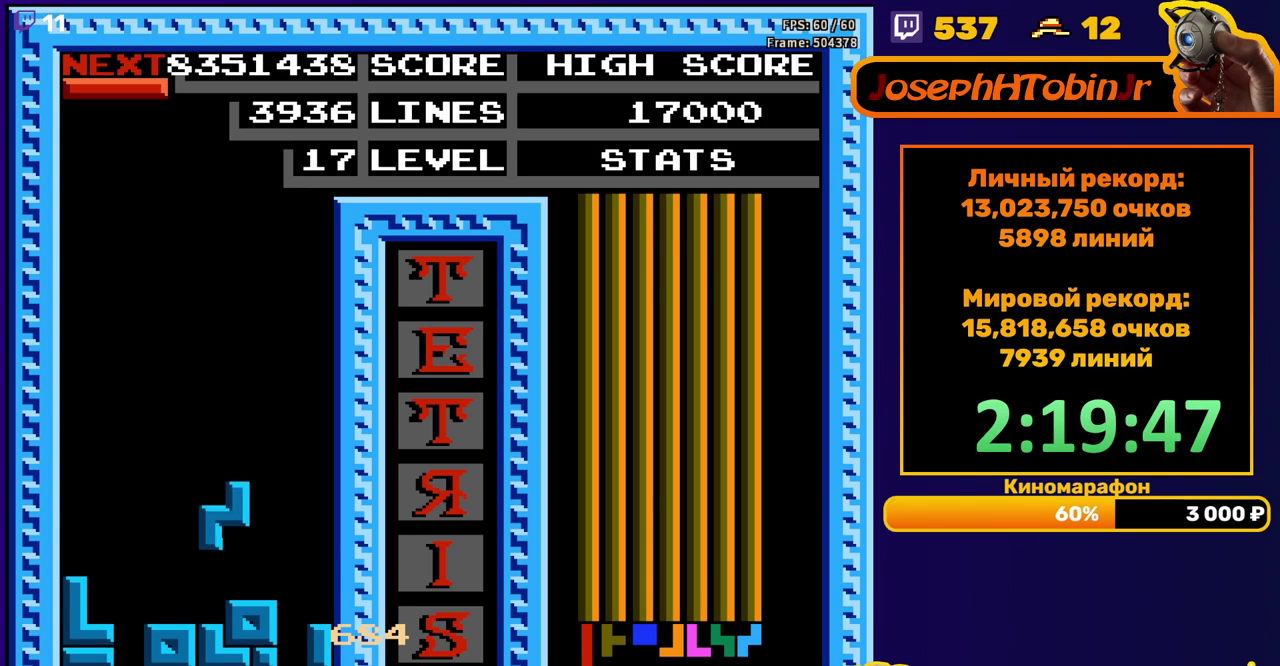
{"buttons": [], "events": [[100, "DPAD_DOWN", "up"], [167, "DPAD_RIGHT", "down"], [200, "B", "down"], [300, "B", "up"], [483, "DPAD_RIGHT", "up"]]}
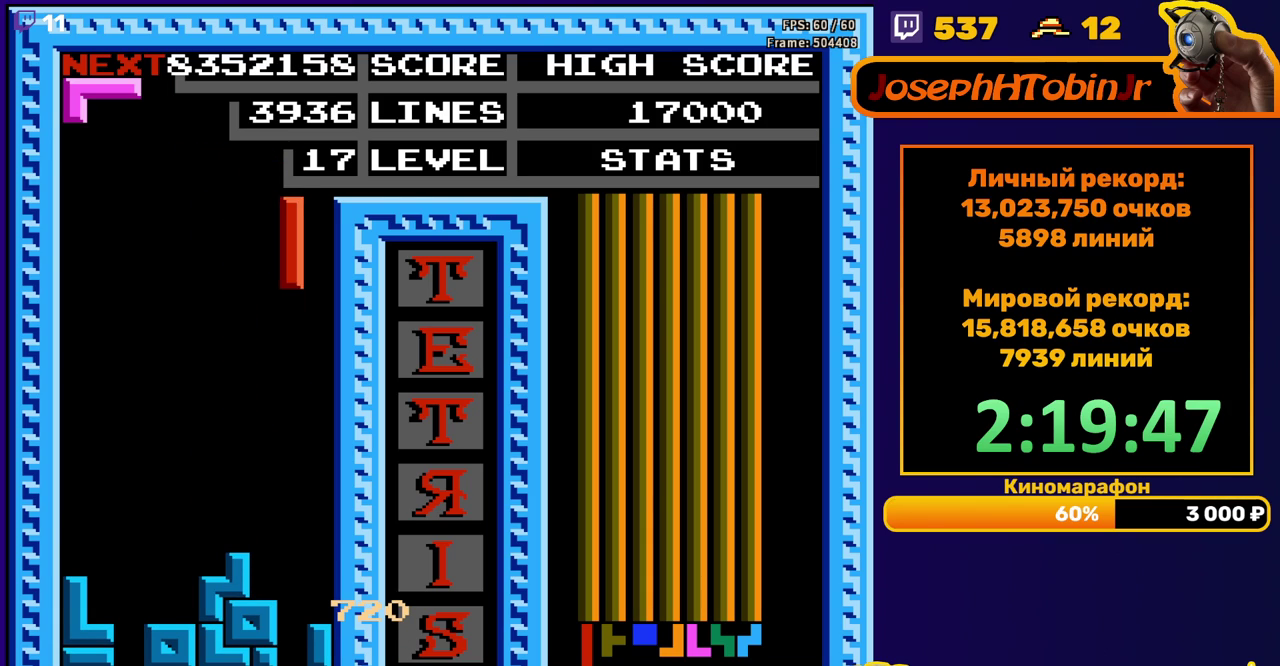
{"buttons": ["A", "DPAD_RIGHT"], "events": [[83, "DPAD_DOWN", "down"], [400, "DPAD_DOWN", "up"], [467, "DPAD_RIGHT", "down"], [500, "A", "down"]]}
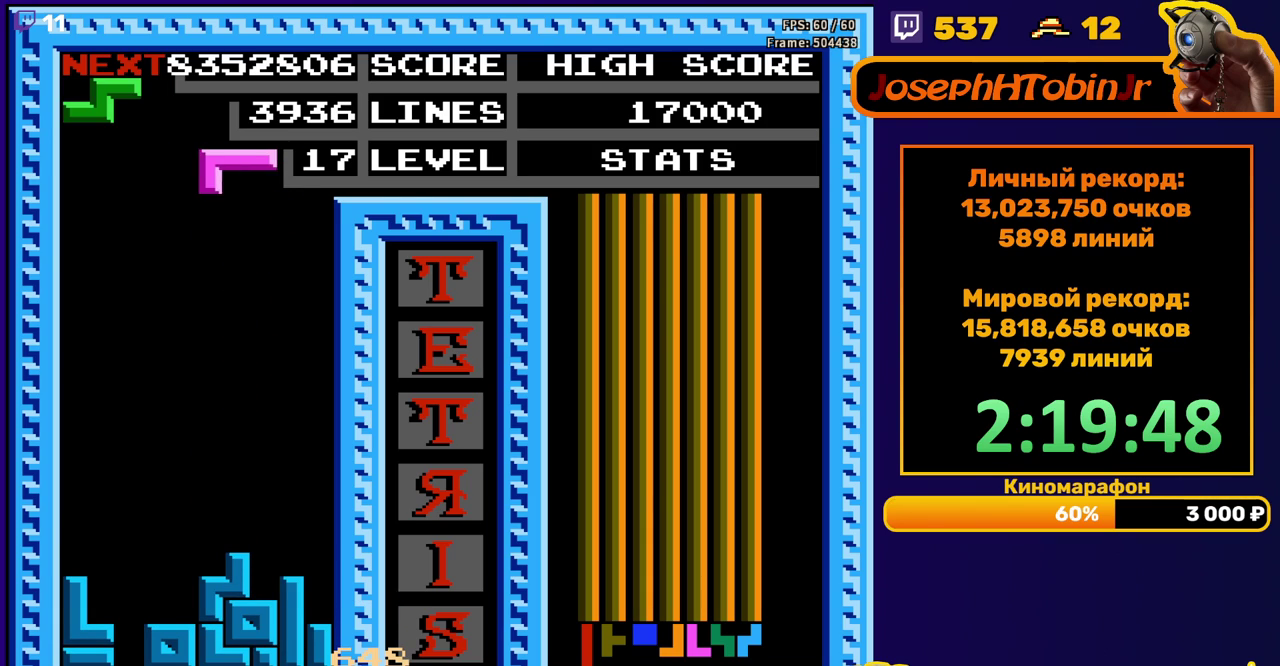
{"buttons": ["DPAD_DOWN"], "events": [[83, "A", "up"], [417, "DPAD_RIGHT", "up"], [433, "DPAD_DOWN", "down"]]}
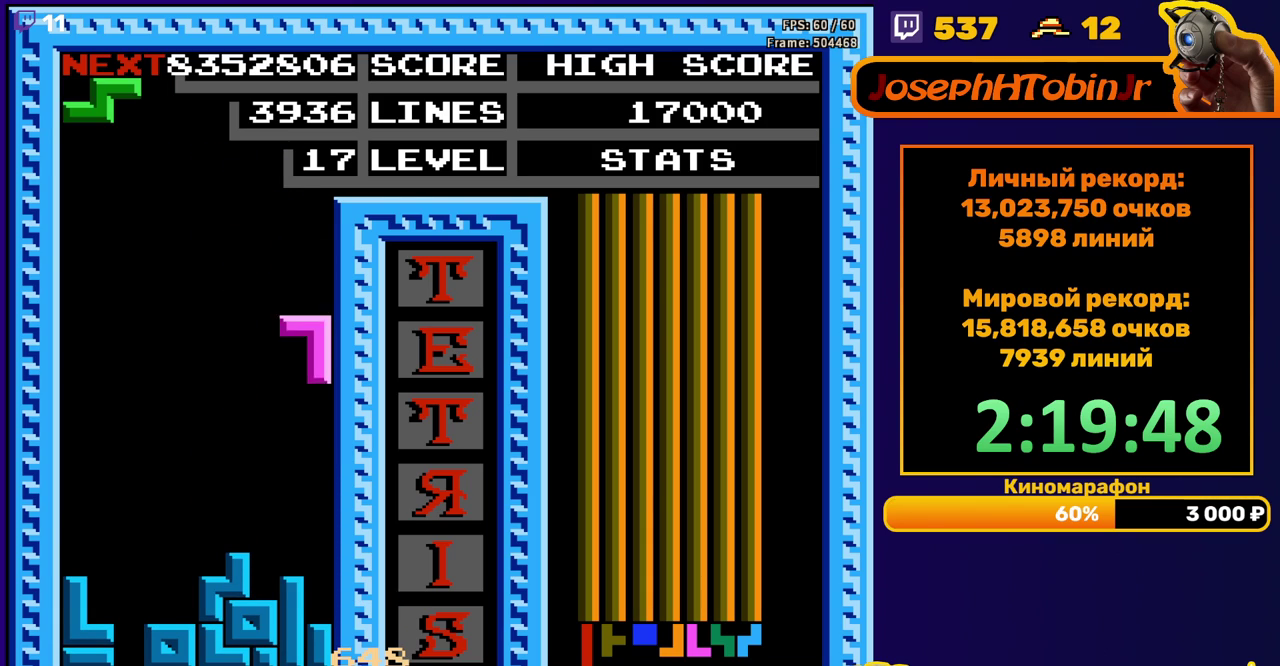
{"buttons": ["A", "DPAD_LEFT"], "events": [[217, "DPAD_DOWN", "up"], [300, "DPAD_LEFT", "down"], [400, "A", "down"]]}
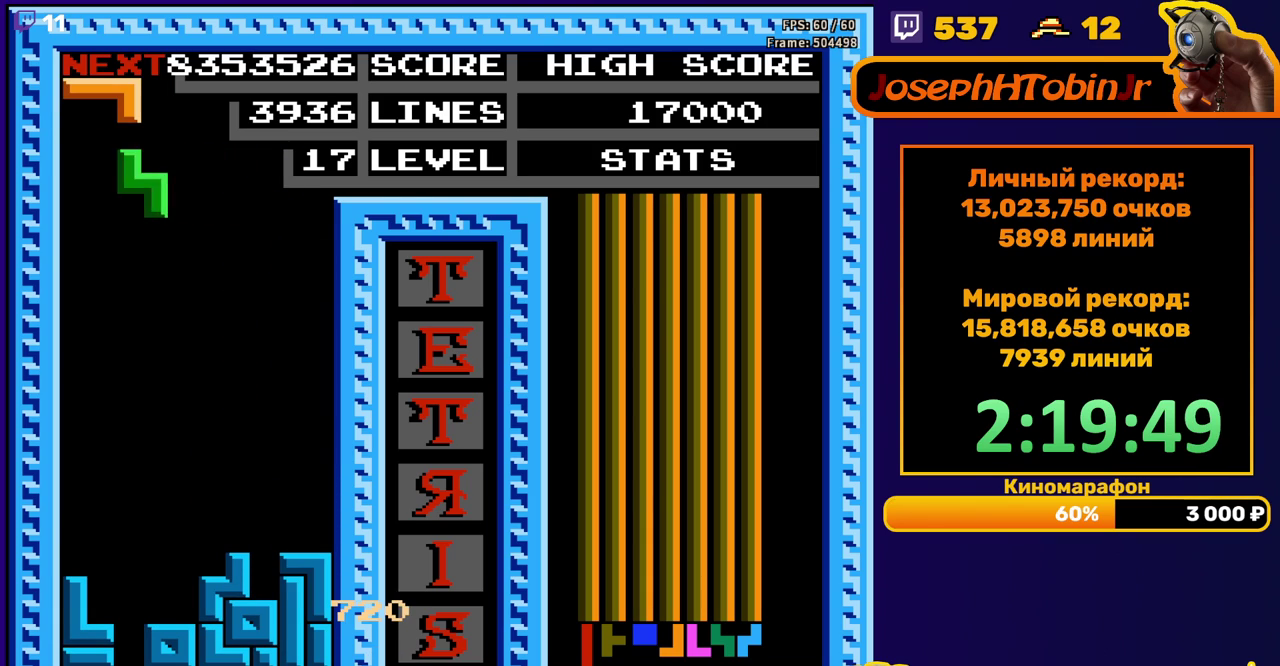
{"buttons": [], "events": [[17, "A", "up"], [250, "DPAD_LEFT", "up"]]}
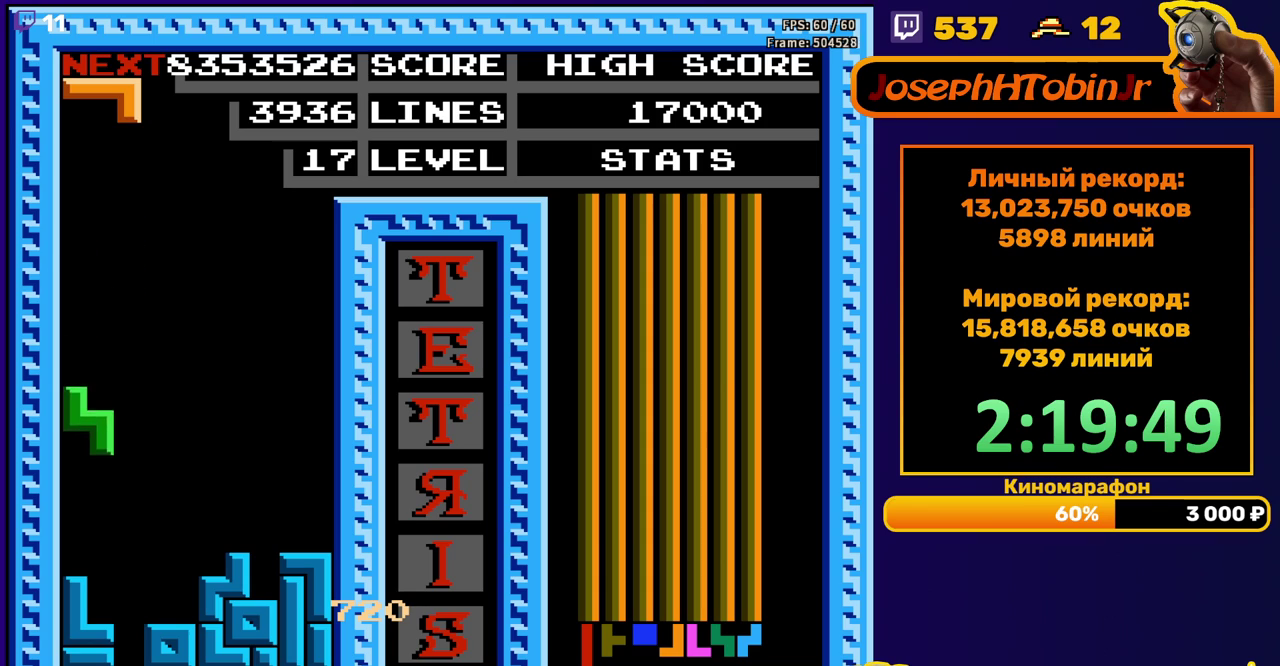
{"buttons": [], "events": [[83, "DPAD_DOWN", "down"], [233, "DPAD_DOWN", "up"]]}
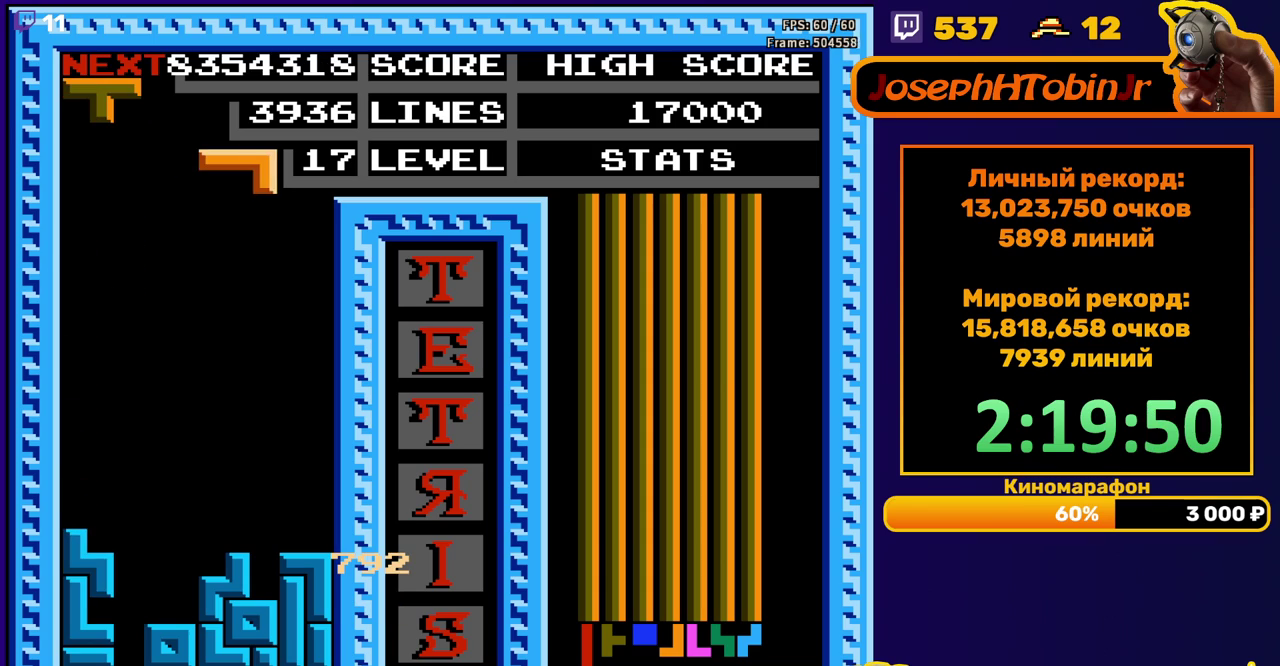
{"buttons": [], "events": [[50, "DPAD_LEFT", "down"], [150, "DPAD_LEFT", "up"], [217, "DPAD_LEFT", "down"], [283, "A", "down"], [300, "DPAD_LEFT", "up"], [350, "DPAD_LEFT", "down"], [383, "A", "up"], [433, "DPAD_LEFT", "up"]]}
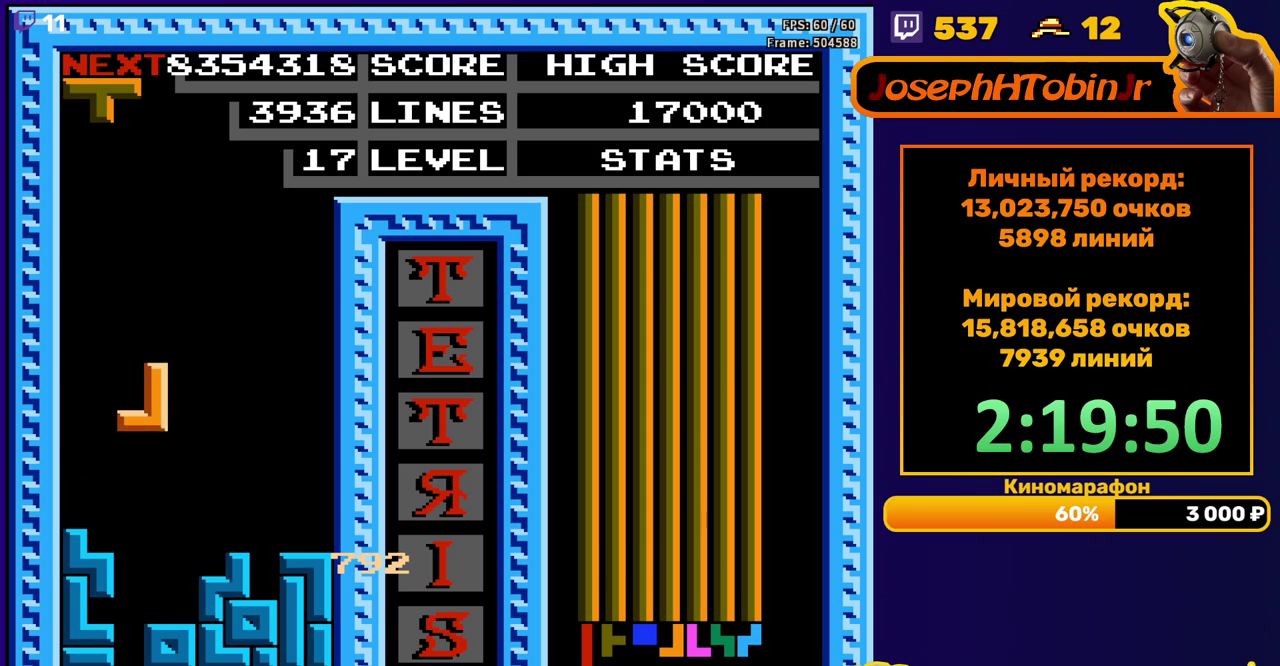
{"buttons": [], "events": [[100, "DPAD_DOWN", "down"], [150, "DPAD_DOWN", "up"], [350, "DPAD_LEFT", "down"], [467, "DPAD_LEFT", "up"]]}
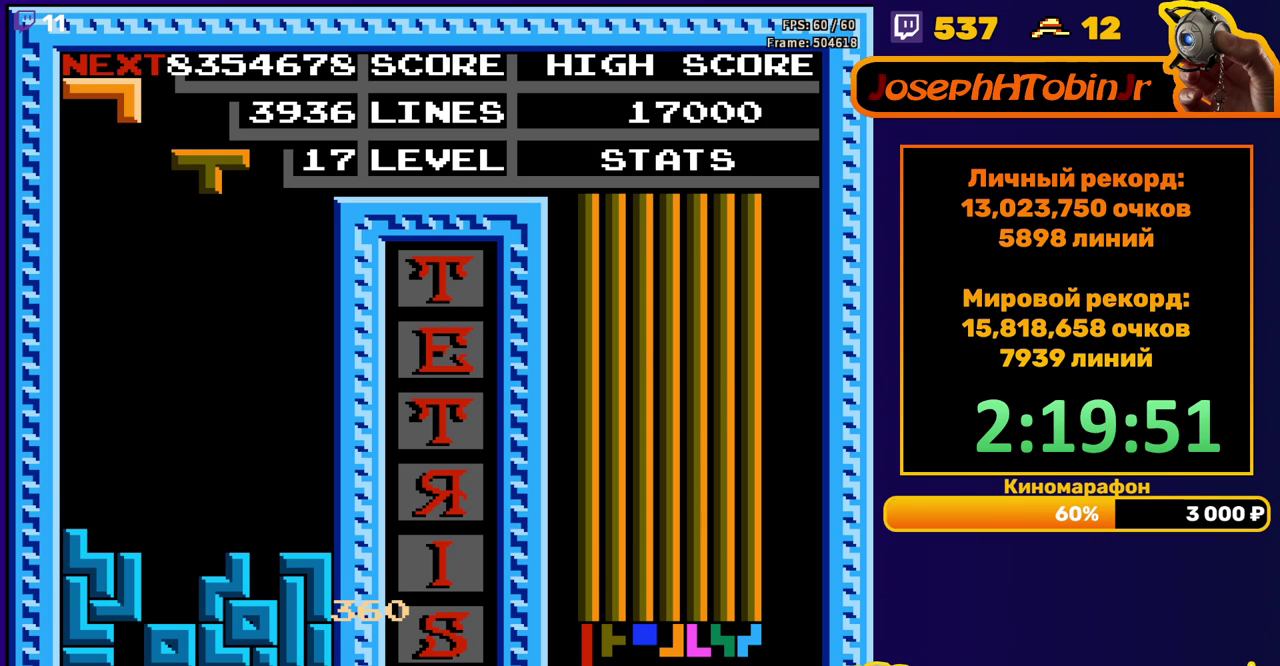
{"buttons": ["B", "DPAD_RIGHT"], "events": [[433, "B", "down"], [483, "DPAD_RIGHT", "down"]]}
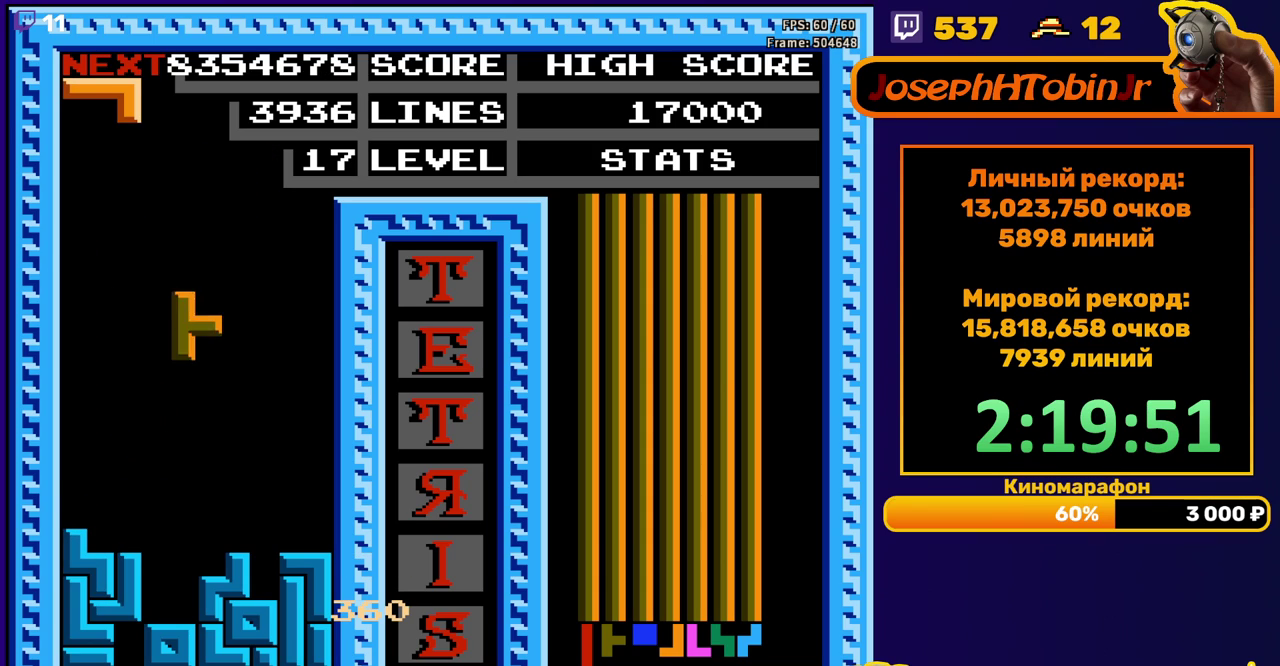
{"buttons": ["B", "DPAD_RIGHT"], "events": [[33, "B", "up"], [83, "DPAD_RIGHT", "up"], [183, "DPAD_DOWN", "down"], [367, "DPAD_DOWN", "up"], [417, "DPAD_RIGHT", "down"], [433, "B", "down"]]}